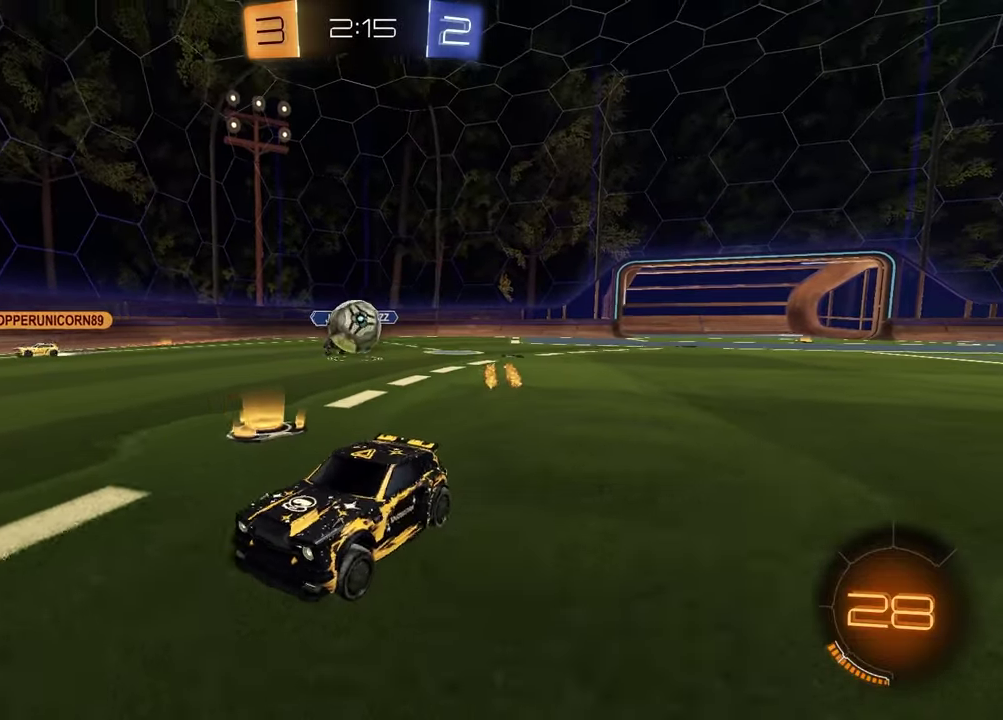
Gameplay with a controller (PlayStation layout); each line is a JSON object with the inputs held at the frame after it. "events" lists button and stick changes between this image and that frame as [ms after this image, input, new state], when the widget could be followed in between.
{"buttons": [], "left_stick": "center", "right_stick": "center", "events": [[50, "left_stick", "center"], [167, "left_stick", "left"], [233, "R2", "up"], [317, "left_stick", "center"]]}
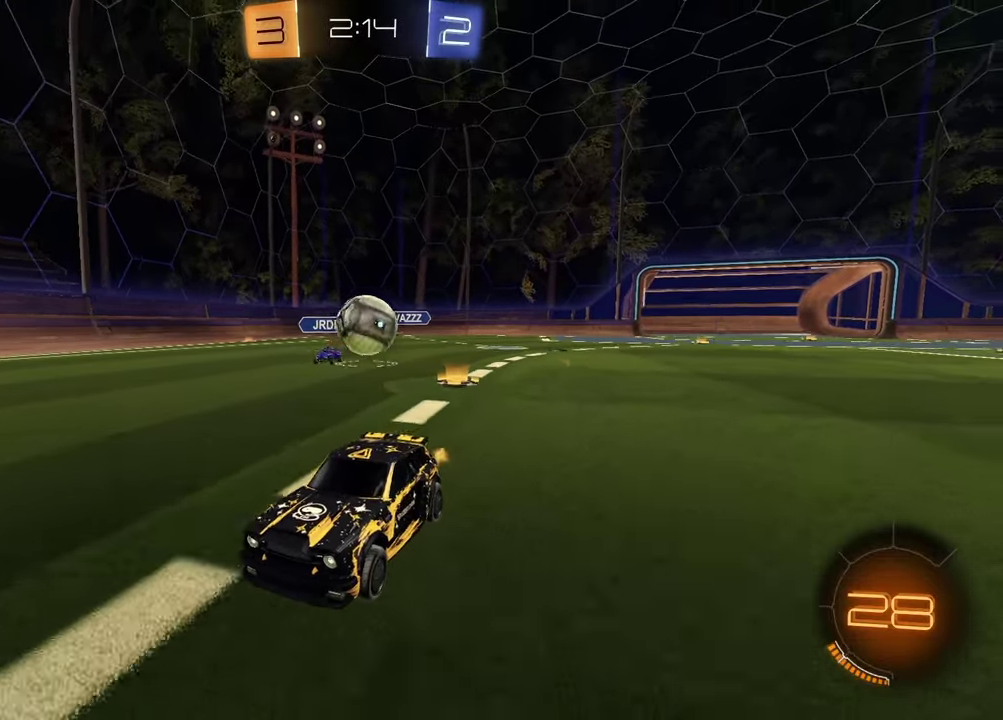
{"buttons": ["R2"], "left_stick": "left", "right_stick": "center", "events": [[100, "left_stick", "left"], [233, "R2", "down"], [317, "R1", "down"], [350, "left_stick", "center"], [483, "left_stick", "left"], [500, "R1", "up"]]}
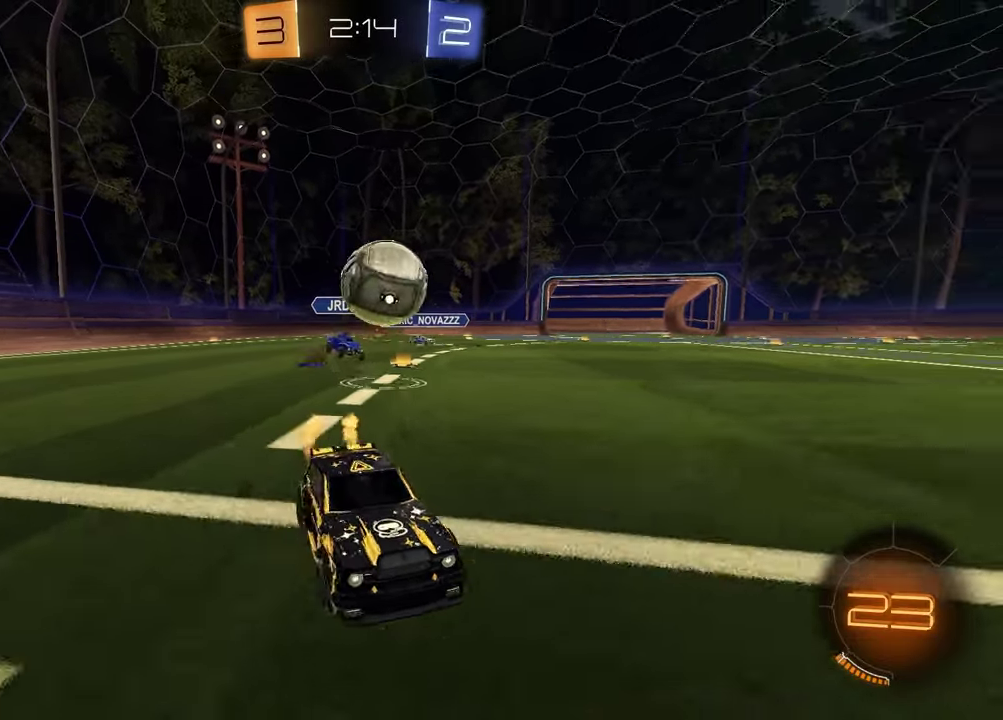
{"buttons": ["CROSS", "R2"], "left_stick": "down-left", "right_stick": "center", "events": [[100, "left_stick", "down-left"], [183, "R1", "down"], [217, "left_stick", "center"], [233, "R1", "up"], [317, "left_stick", "down-right"], [350, "CROSS", "down"], [433, "left_stick", "down"], [500, "left_stick", "down-left"]]}
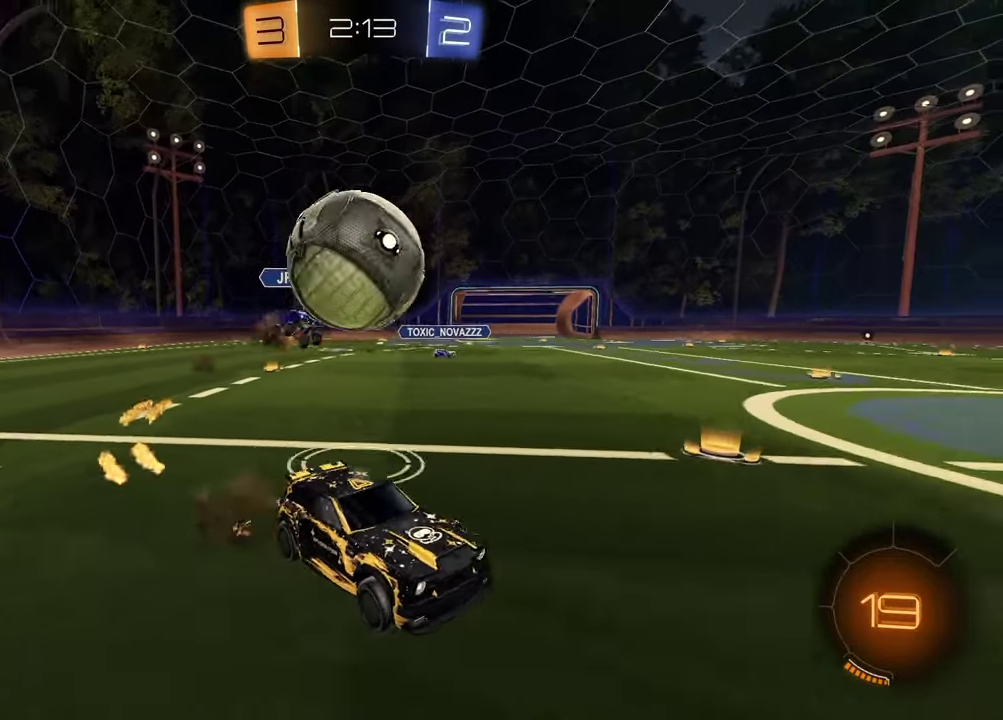
{"buttons": [], "left_stick": "center", "right_stick": "center", "events": [[17, "CROSS", "up"], [133, "CROSS", "down"], [133, "R1", "down"], [283, "left_stick", "down"], [300, "CROSS", "up"], [300, "R1", "up"], [317, "R2", "up"], [417, "left_stick", "center"]]}